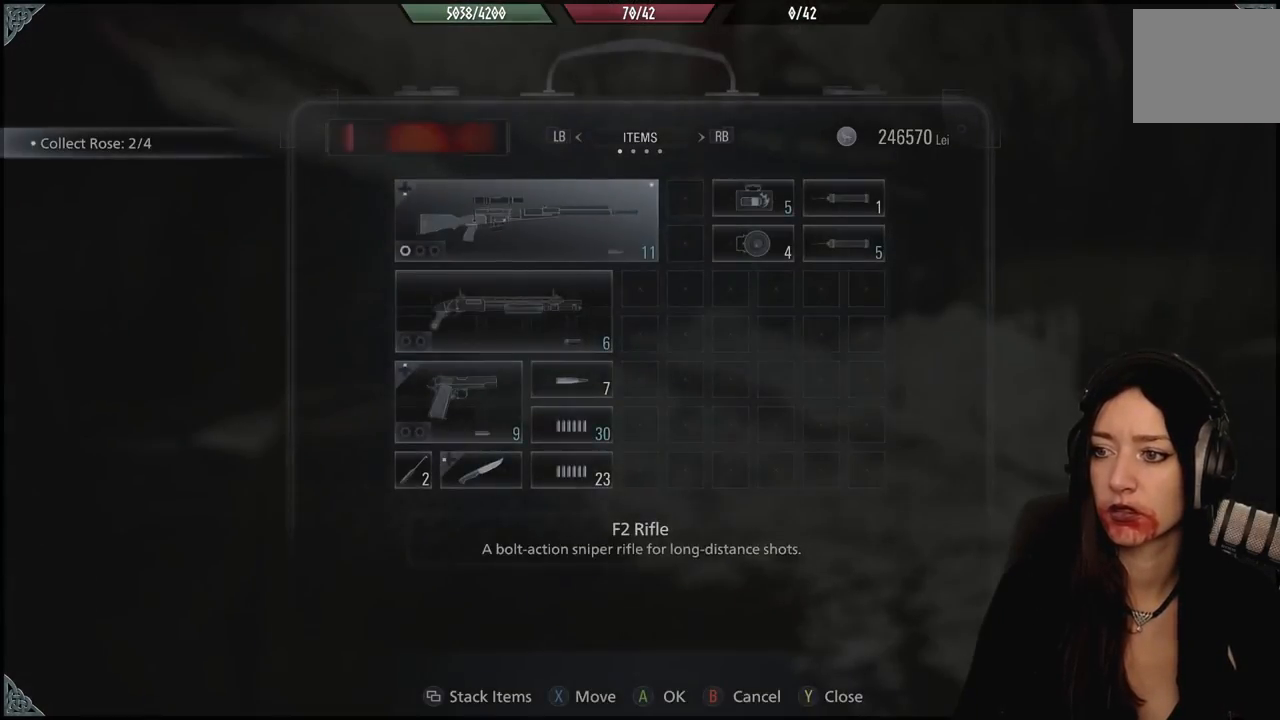
Gameplay with a controller (Xbox layout); each line is a JSON object with the inputs held at the frame after it (dt_ms = milliseconds from this image to that frame). "events" lists button and stick changes between this image and that frame as [ms after this image, input, new state], when the widget could be followed in between. Not read: Z.
{"dt_ms": 500, "buttons": [], "left_stick": "center", "right_stick": "center", "events": [[17, "L1", "down"], [150, "L1", "up"]]}
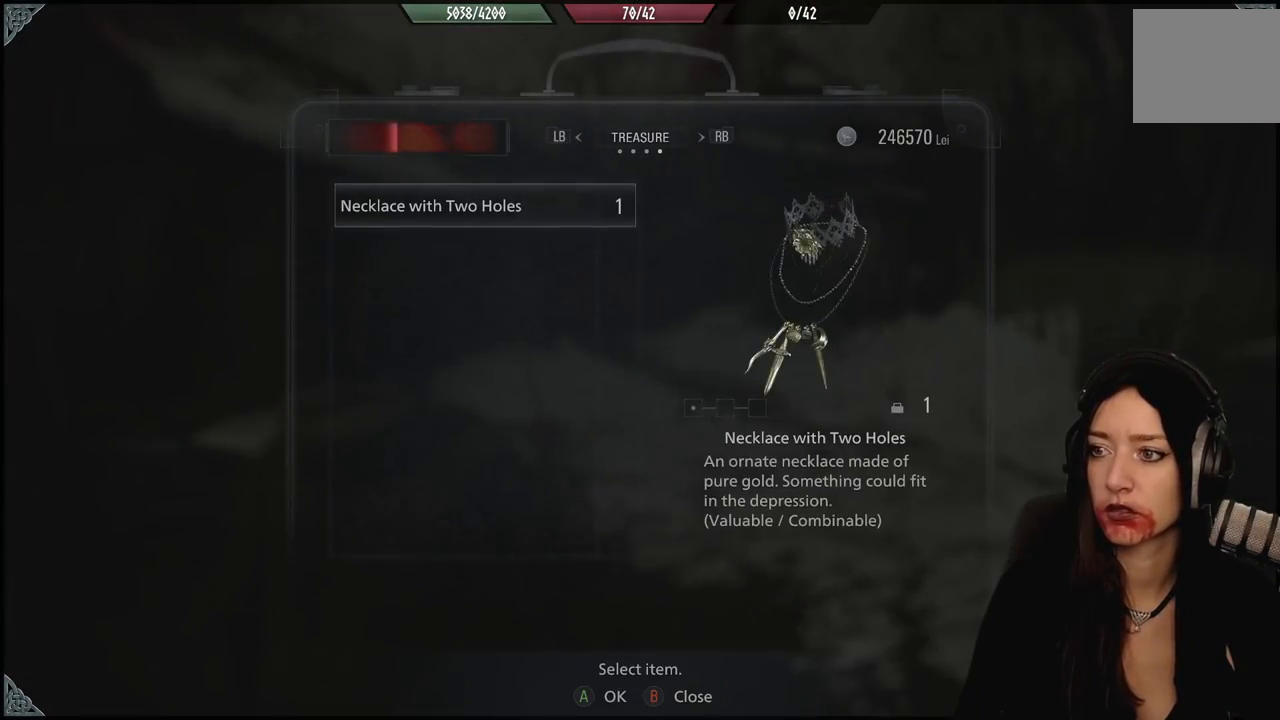
{"dt_ms": 500, "buttons": [], "left_stick": "center", "right_stick": "center", "events": [[133, "L1", "down"], [267, "L1", "up"]]}
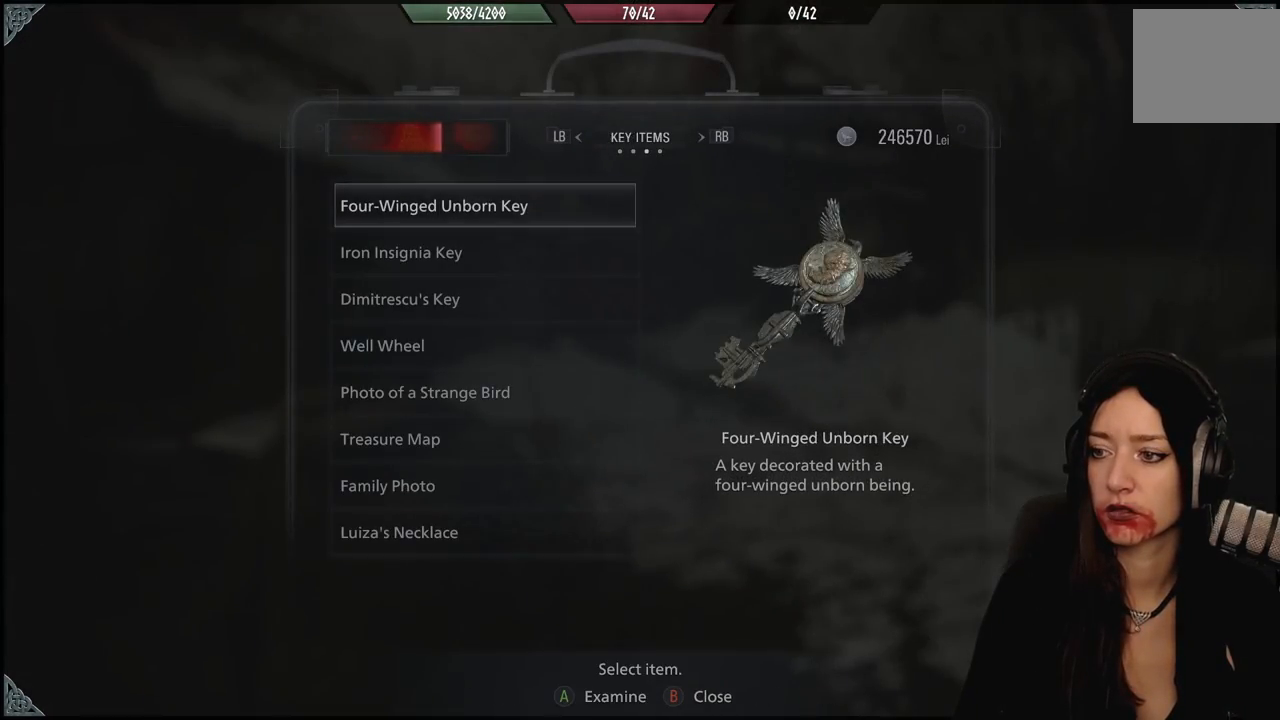
{"dt_ms": 500, "buttons": [], "left_stick": "center", "right_stick": "center", "events": [[217, "L1", "down"], [350, "L1", "up"]]}
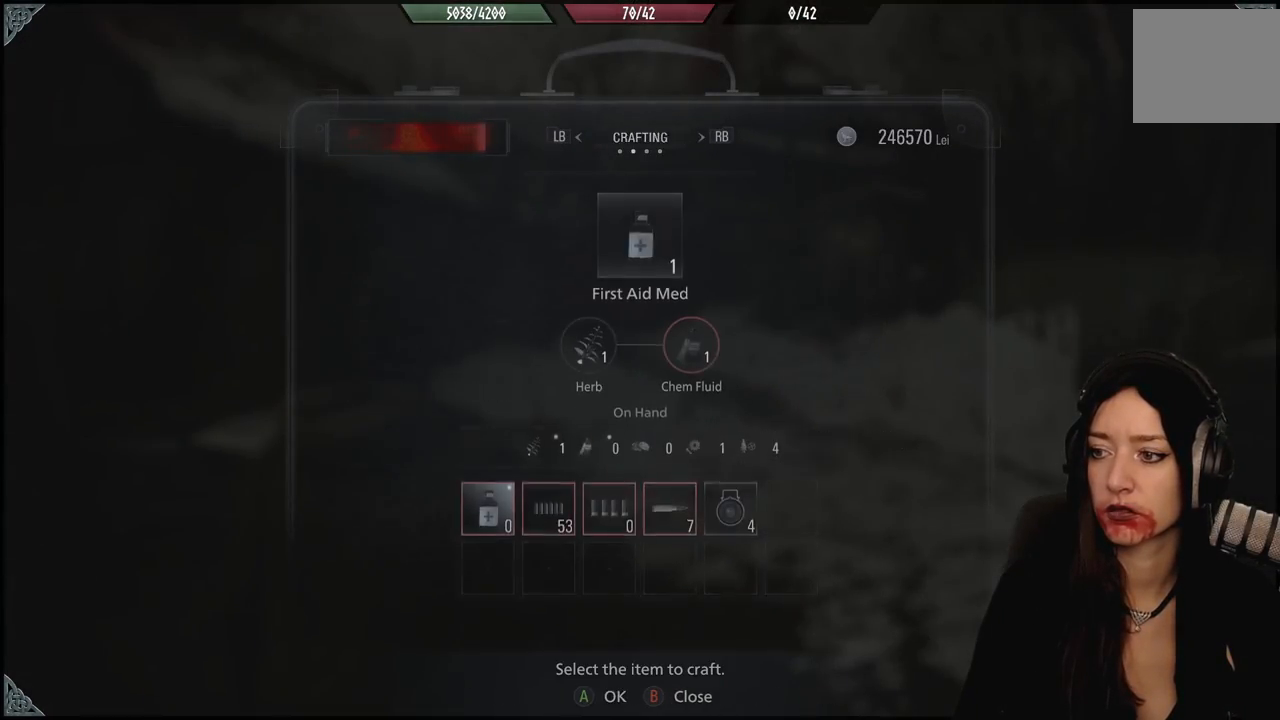
{"dt_ms": 500, "buttons": [], "left_stick": "center", "right_stick": "center", "events": []}
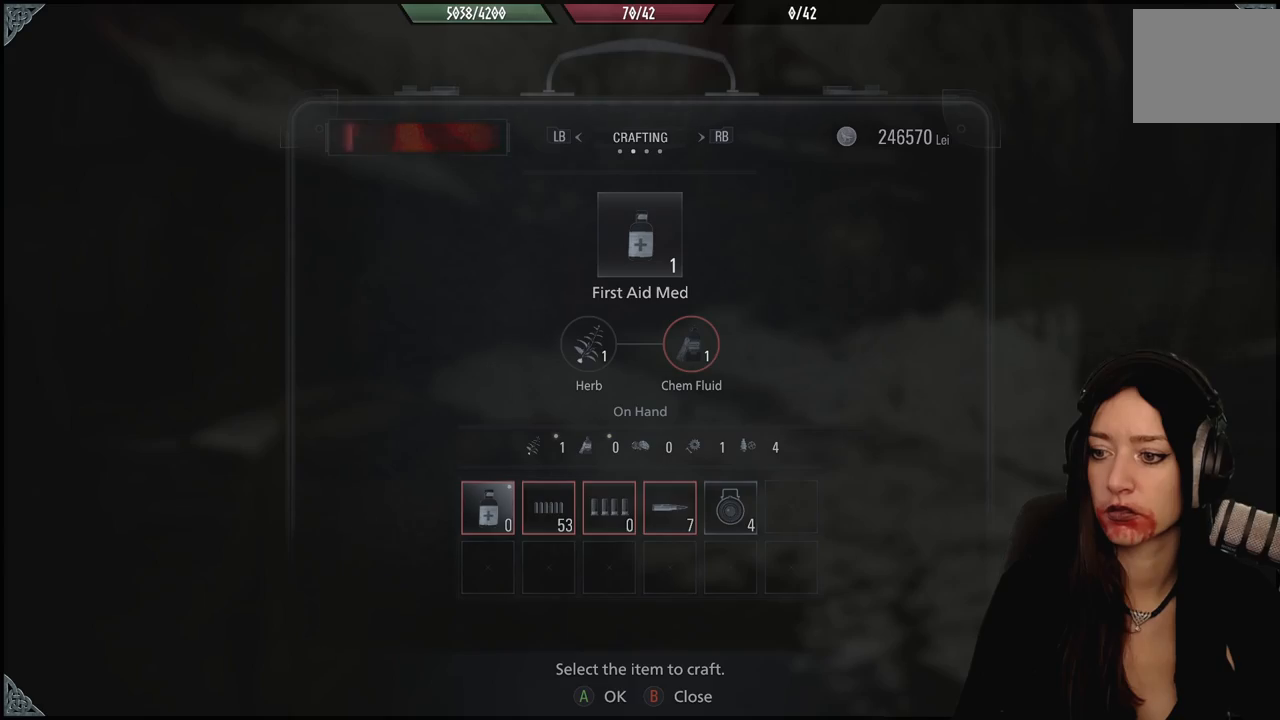
{"dt_ms": 500, "buttons": [], "left_stick": "center", "right_stick": "center", "events": []}
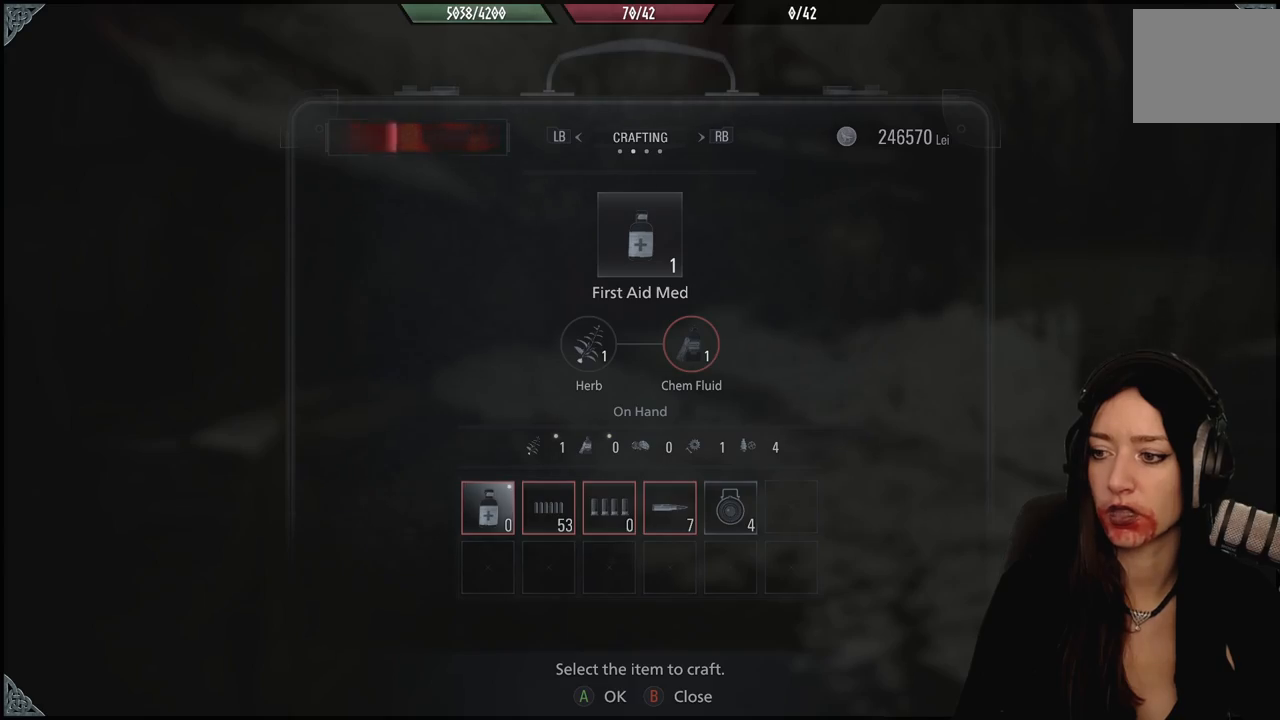
{"dt_ms": 500, "buttons": [], "left_stick": "up-right", "right_stick": "down", "events": [[67, "B", "down"], [133, "B", "up"], [183, "left_stick", "right"], [400, "left_stick", "up-right"], [417, "right_stick", "down"]]}
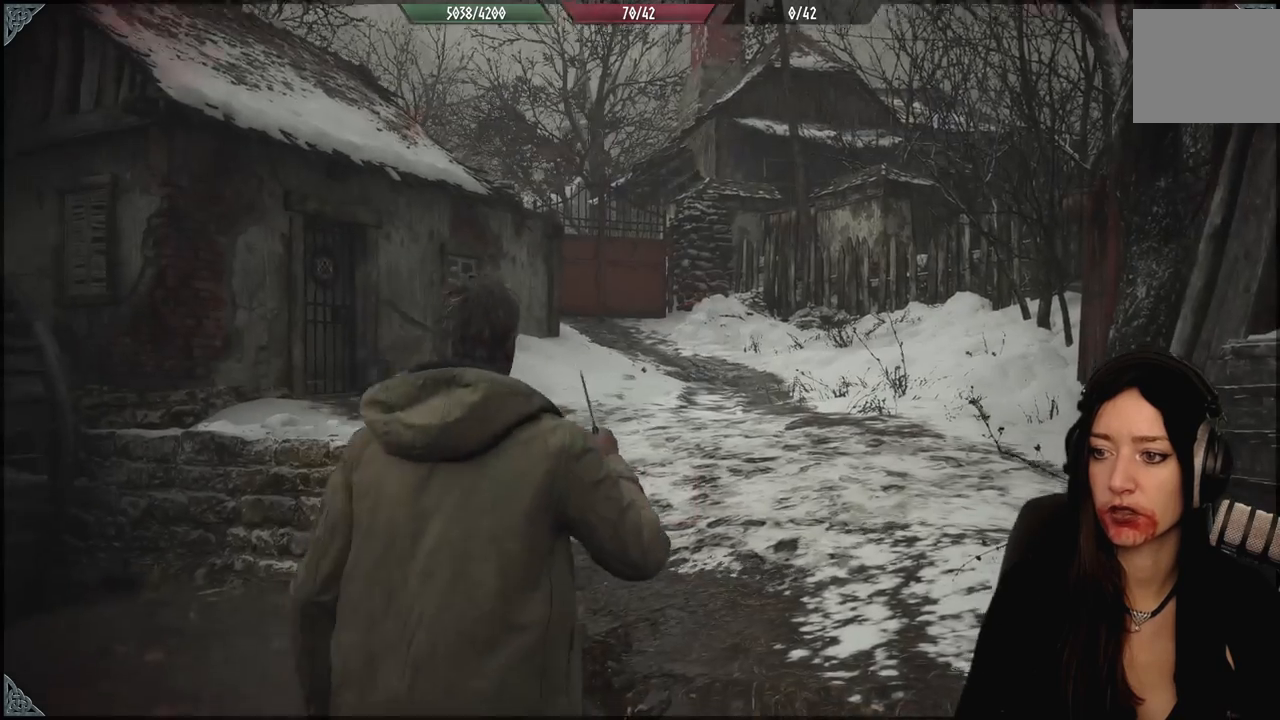
{"dt_ms": 500, "buttons": [], "left_stick": "up", "right_stick": "center", "events": [[67, "right_stick", "center"], [83, "left_stick", "up"]]}
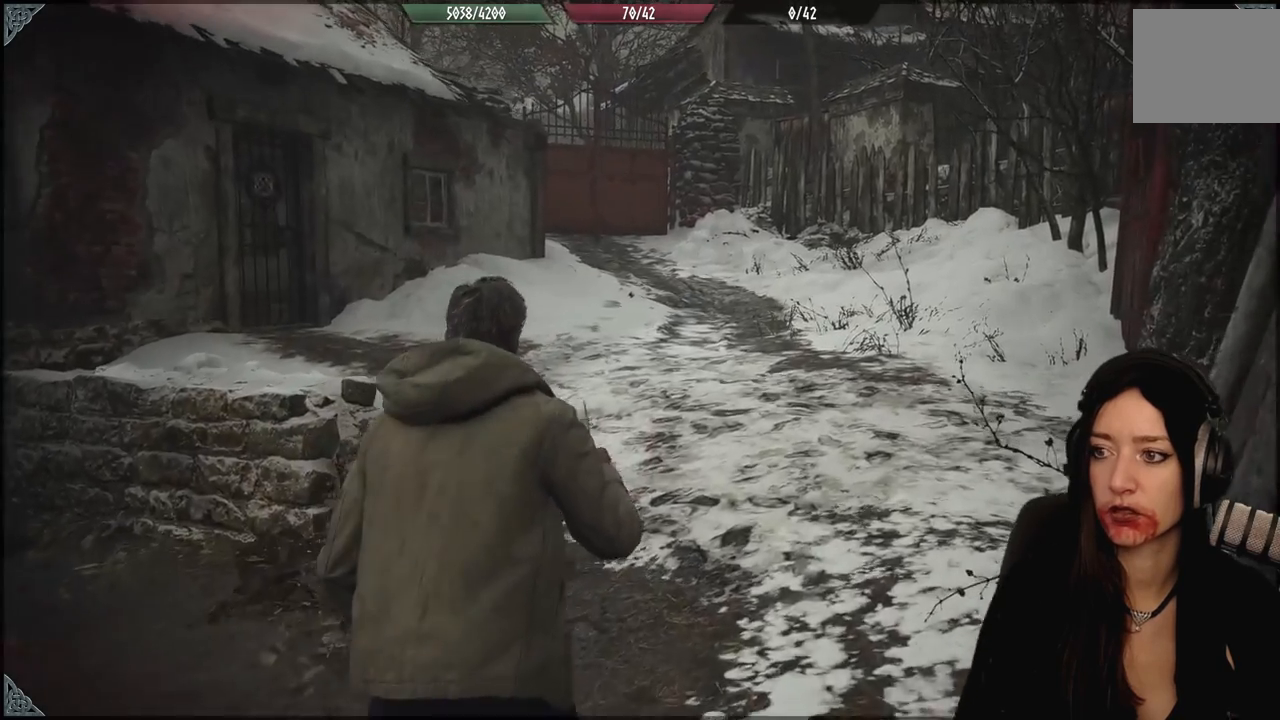
{"dt_ms": 500, "buttons": [], "left_stick": "up", "right_stick": "right", "events": [[317, "right_stick", "right"]]}
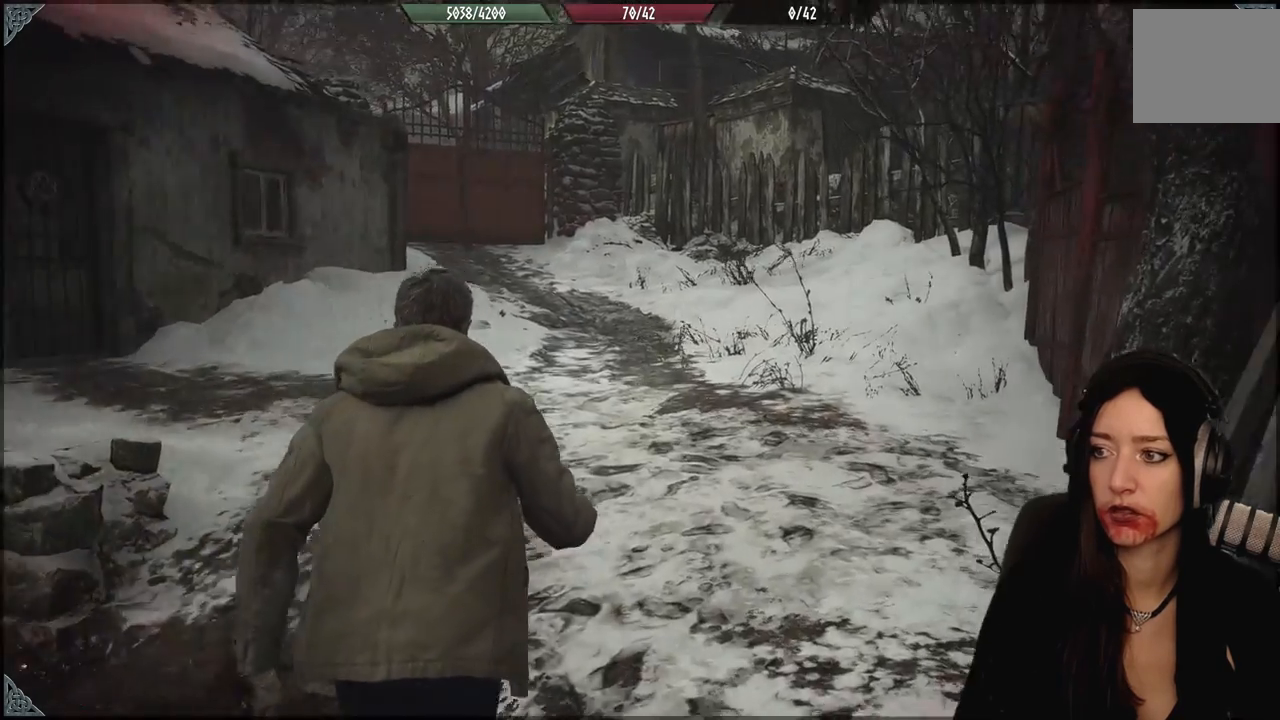
{"dt_ms": 500, "buttons": [], "left_stick": "up", "right_stick": "left", "events": [[100, "right_stick", "center"], [183, "left_stick", "up-left"], [283, "right_stick", "down-left"], [300, "left_stick", "up"], [317, "L3", "down"], [417, "right_stick", "left"], [450, "L3", "up"]]}
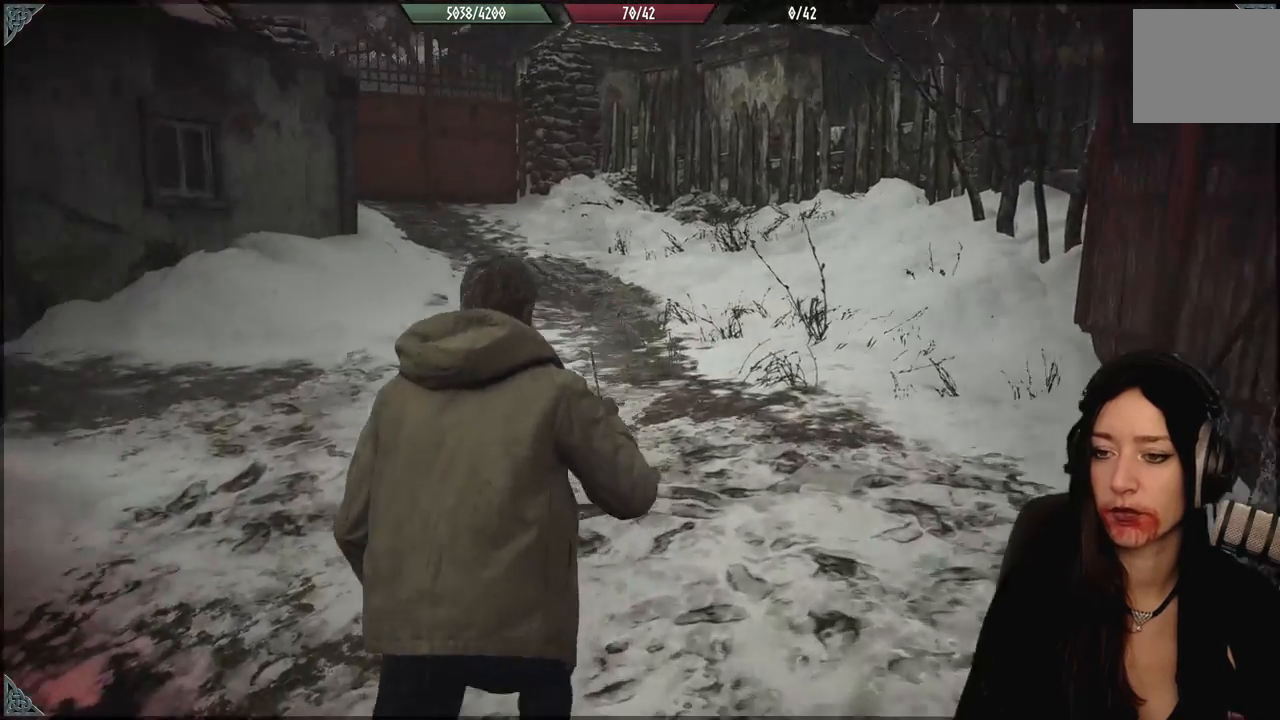
{"dt_ms": 500, "buttons": [], "left_stick": "up", "right_stick": "center", "events": [[433, "right_stick", "center"]]}
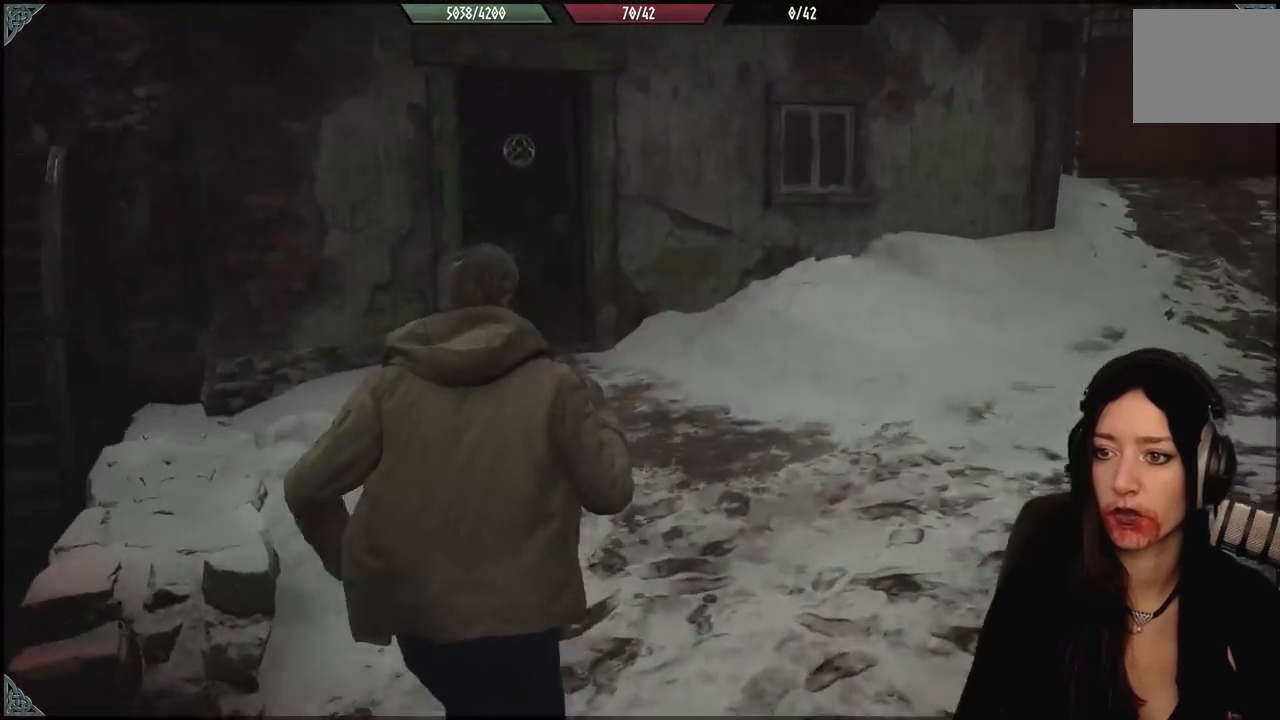
{"dt_ms": 1000, "buttons": [], "left_stick": "up", "right_stick": "center", "events": [[283, "right_stick", "down-left"], [500, "right_stick", "center"]]}
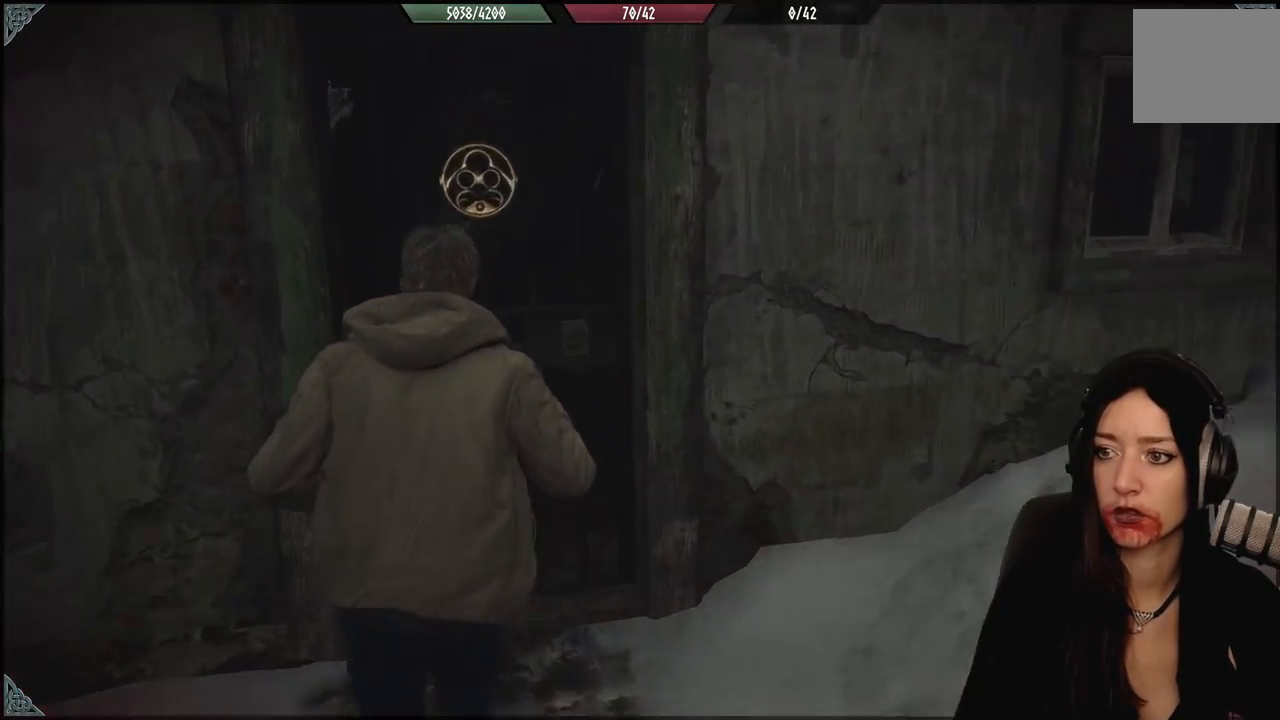
{"dt_ms": 500, "buttons": [], "left_stick": "up", "right_stick": "down-right", "events": [[450, "right_stick", "down-right"]]}
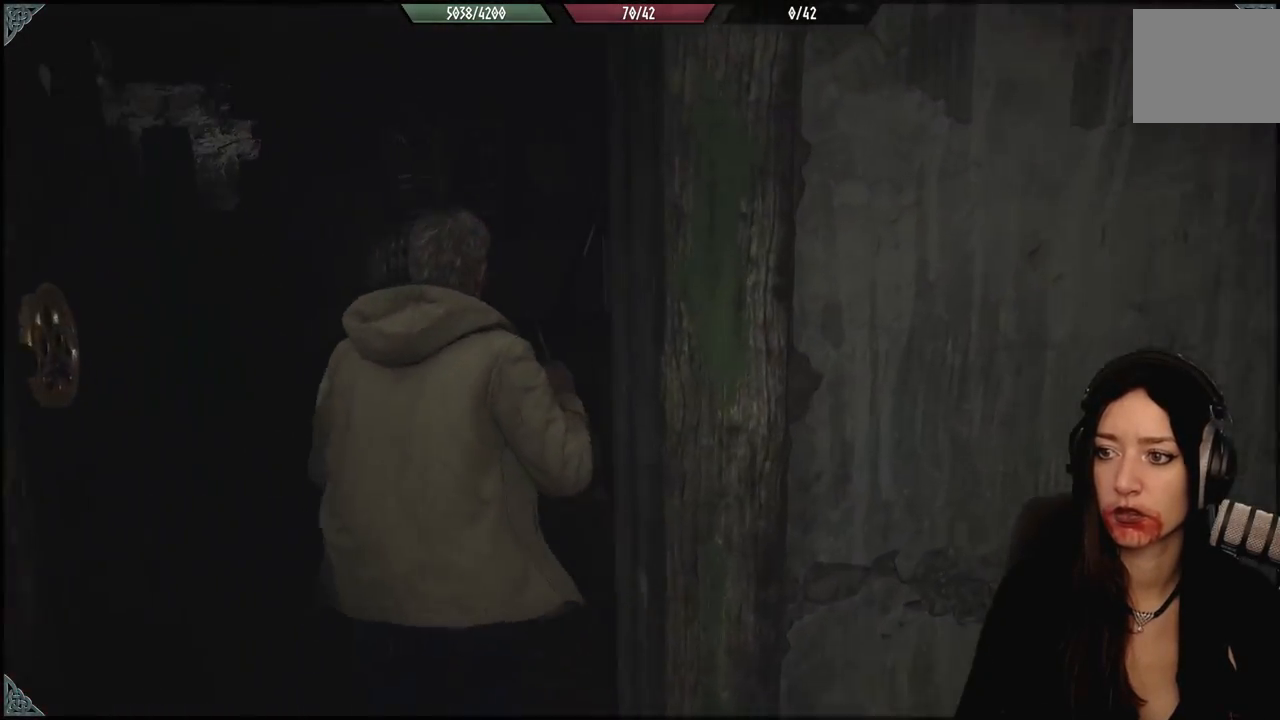
{"dt_ms": 500, "buttons": [], "left_stick": "center", "right_stick": "center", "events": [[200, "right_stick", "center"], [400, "left_stick", "center"]]}
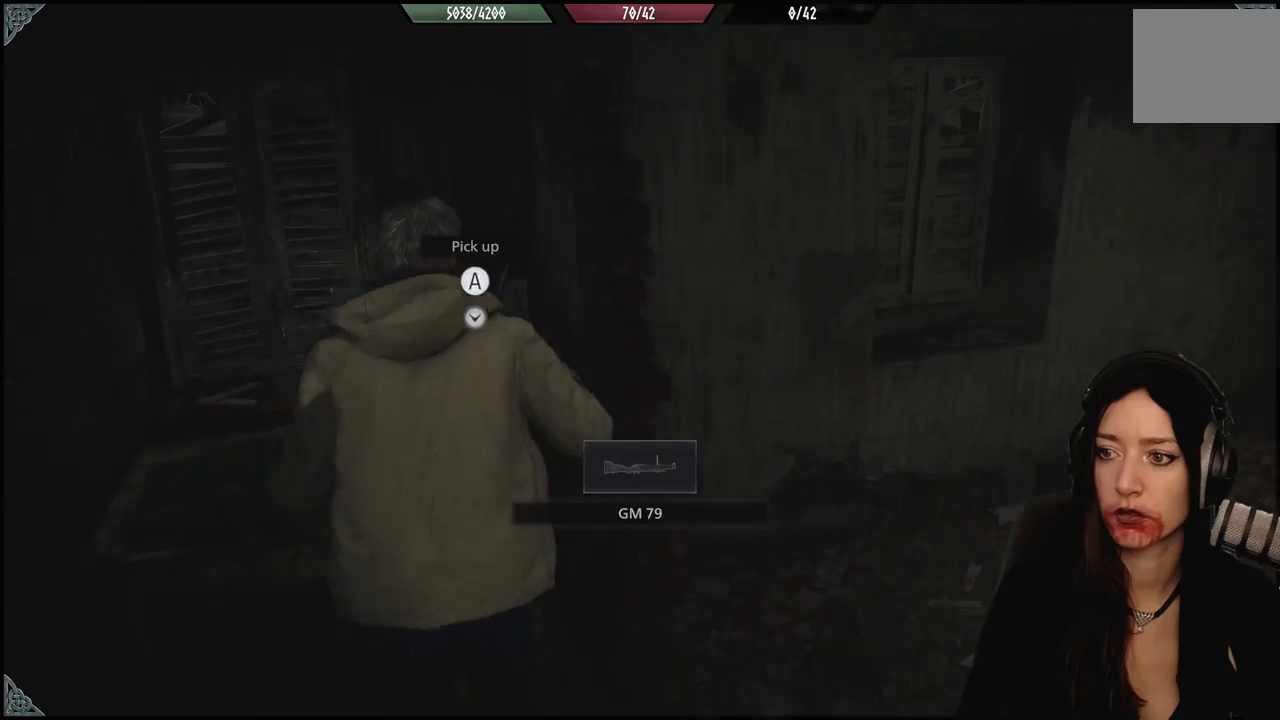
{"dt_ms": 500, "buttons": [], "left_stick": "center", "right_stick": "center", "events": [[33, "A", "down"], [150, "A", "up"]]}
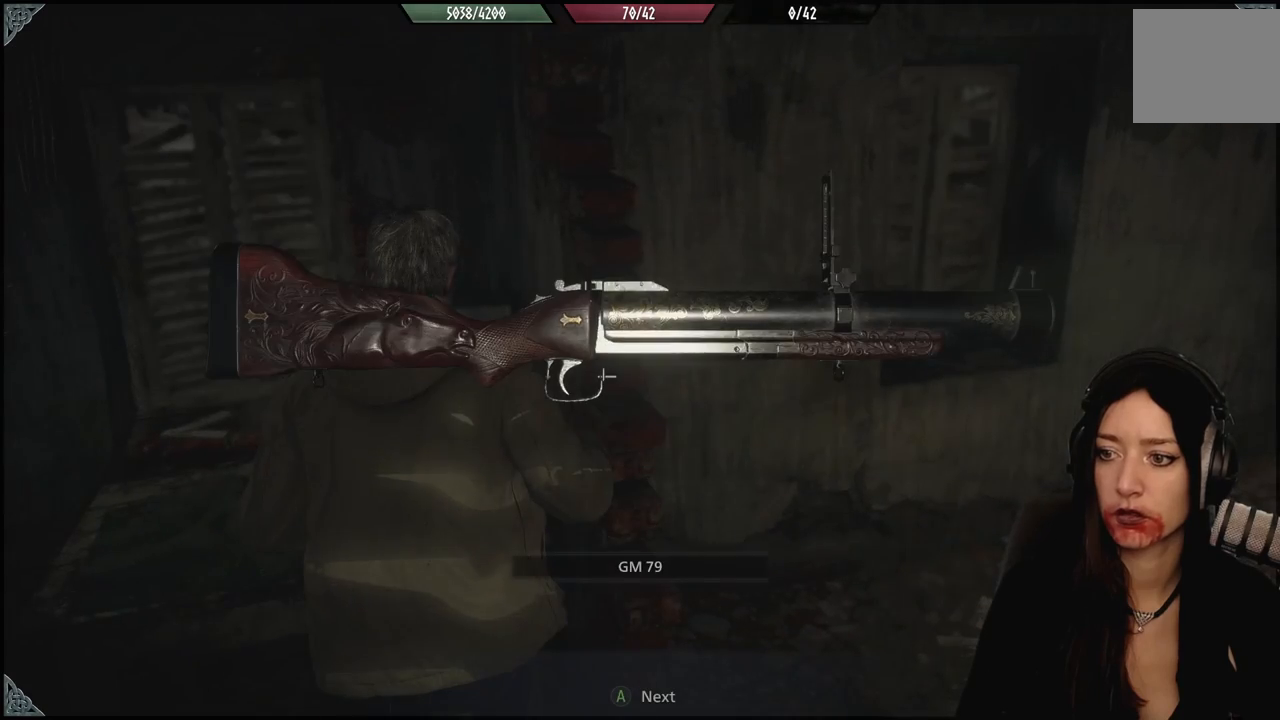
{"dt_ms": 500, "buttons": [], "left_stick": "center", "right_stick": "center", "events": []}
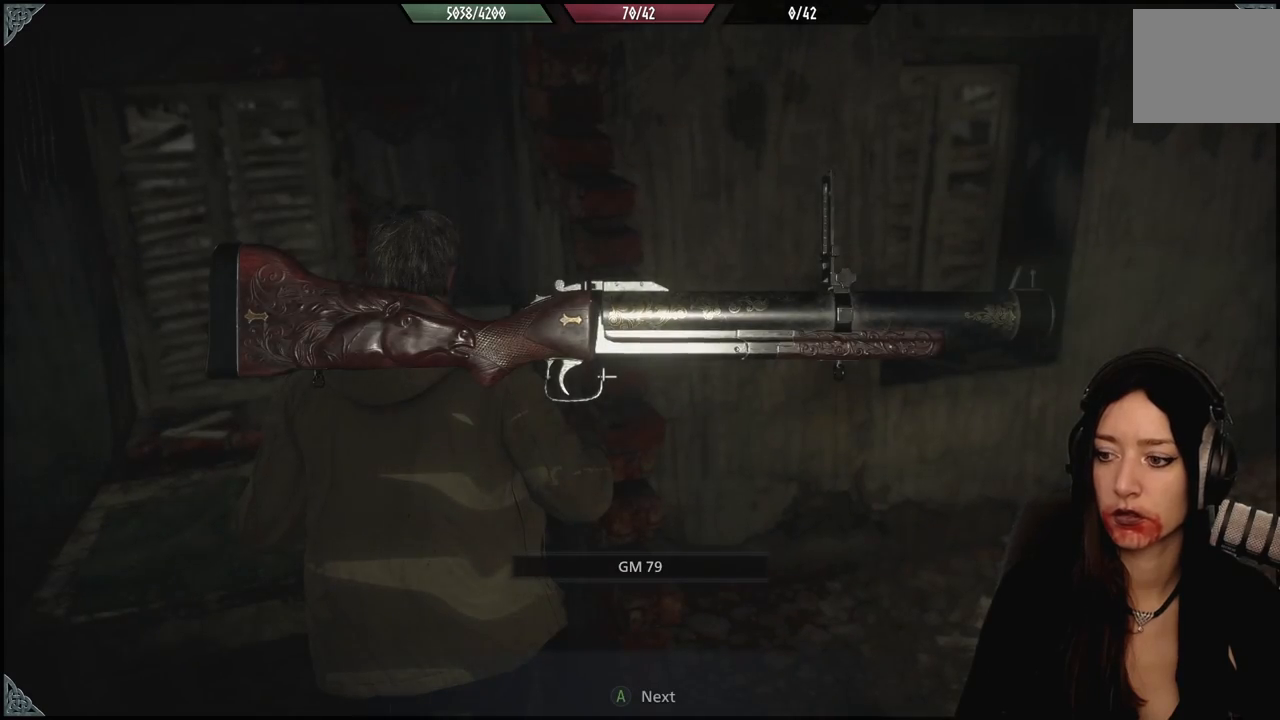
{"dt_ms": 500, "buttons": ["A"], "left_stick": "center", "right_stick": "center", "events": [[483, "A", "down"]]}
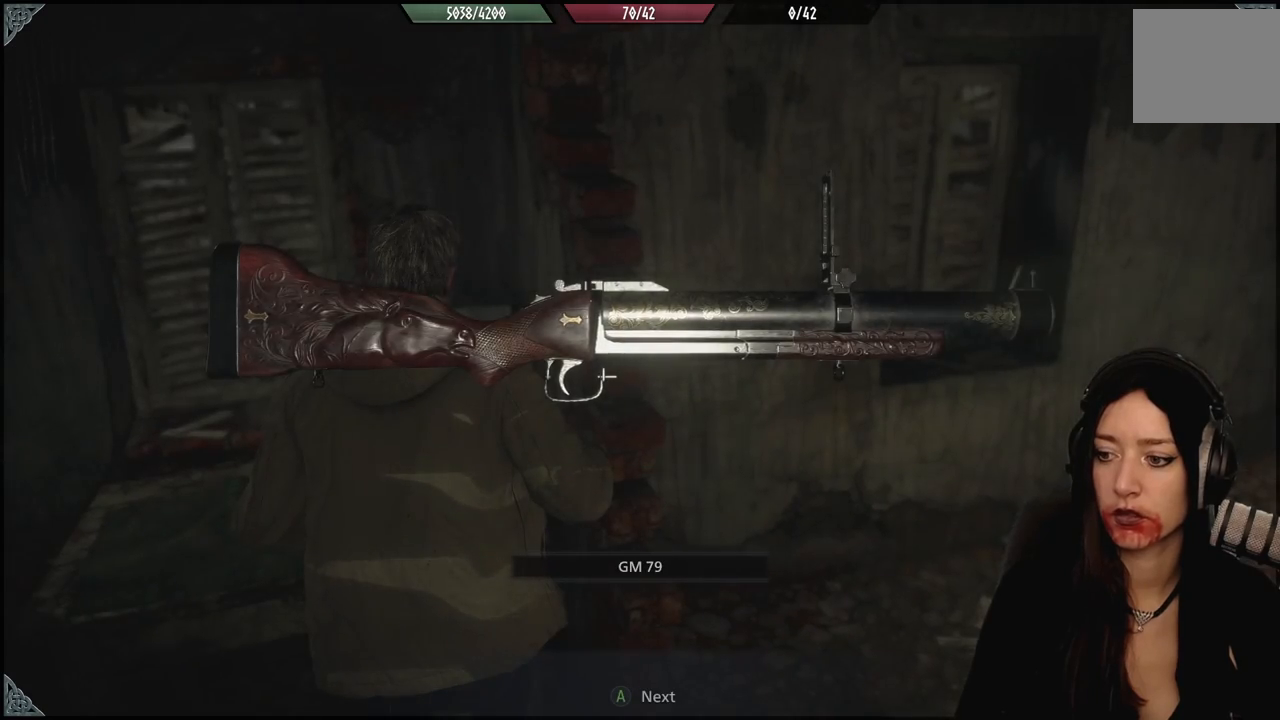
{"dt_ms": 500, "buttons": [], "left_stick": "down-left", "right_stick": "center", "events": [[100, "A", "up"], [367, "left_stick", "down"], [433, "left_stick", "down-left"]]}
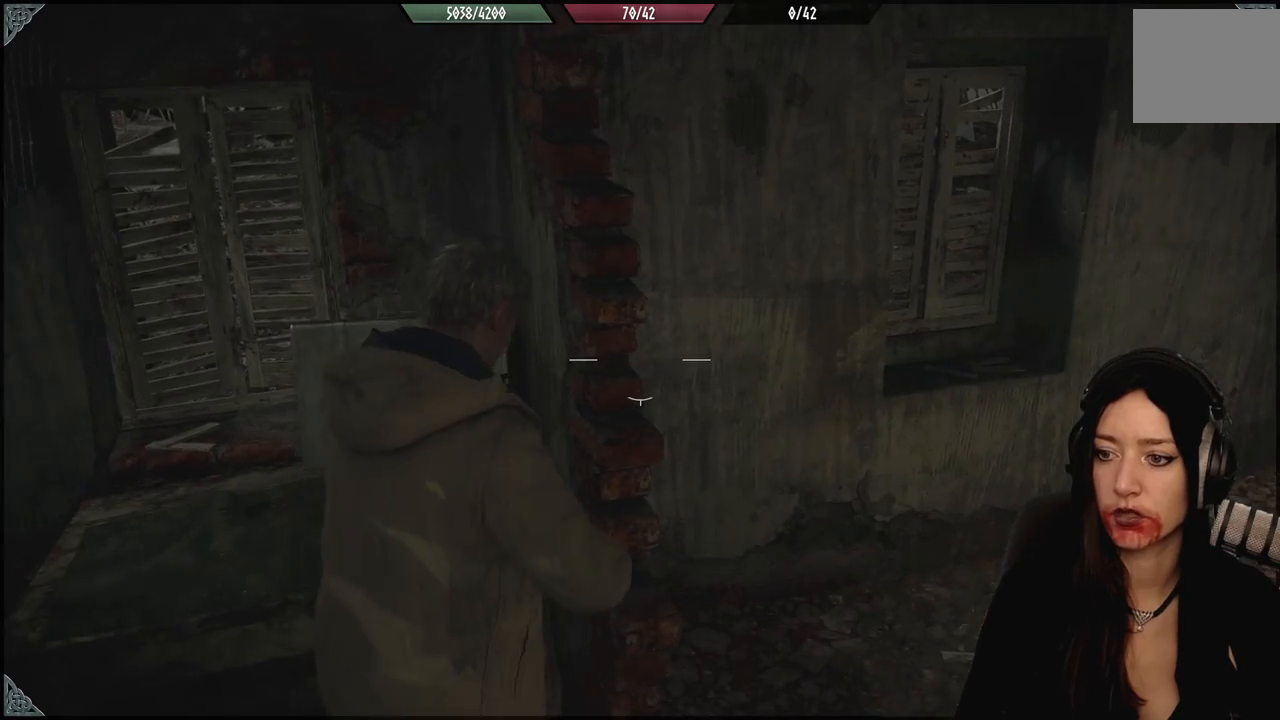
{"dt_ms": 500, "buttons": [], "left_stick": "center", "right_stick": "center", "events": [[367, "left_stick", "center"]]}
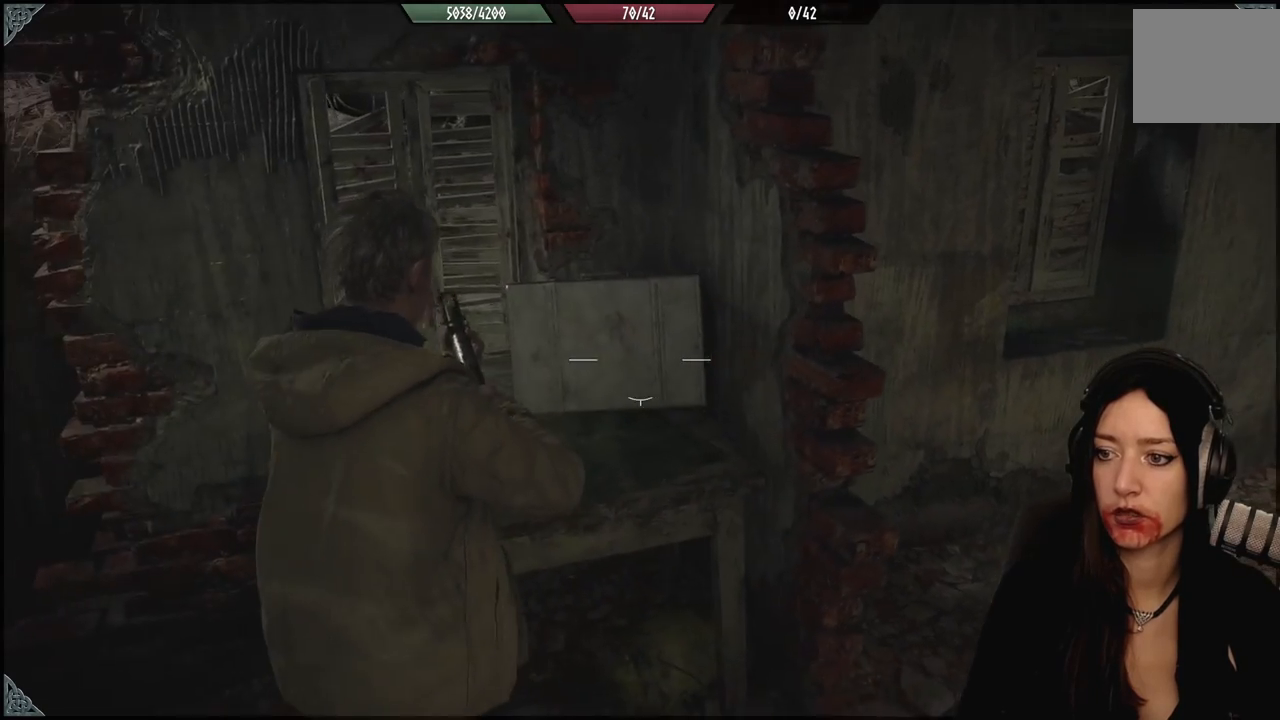
{"dt_ms": 500, "buttons": [], "left_stick": "center", "right_stick": "center", "events": []}
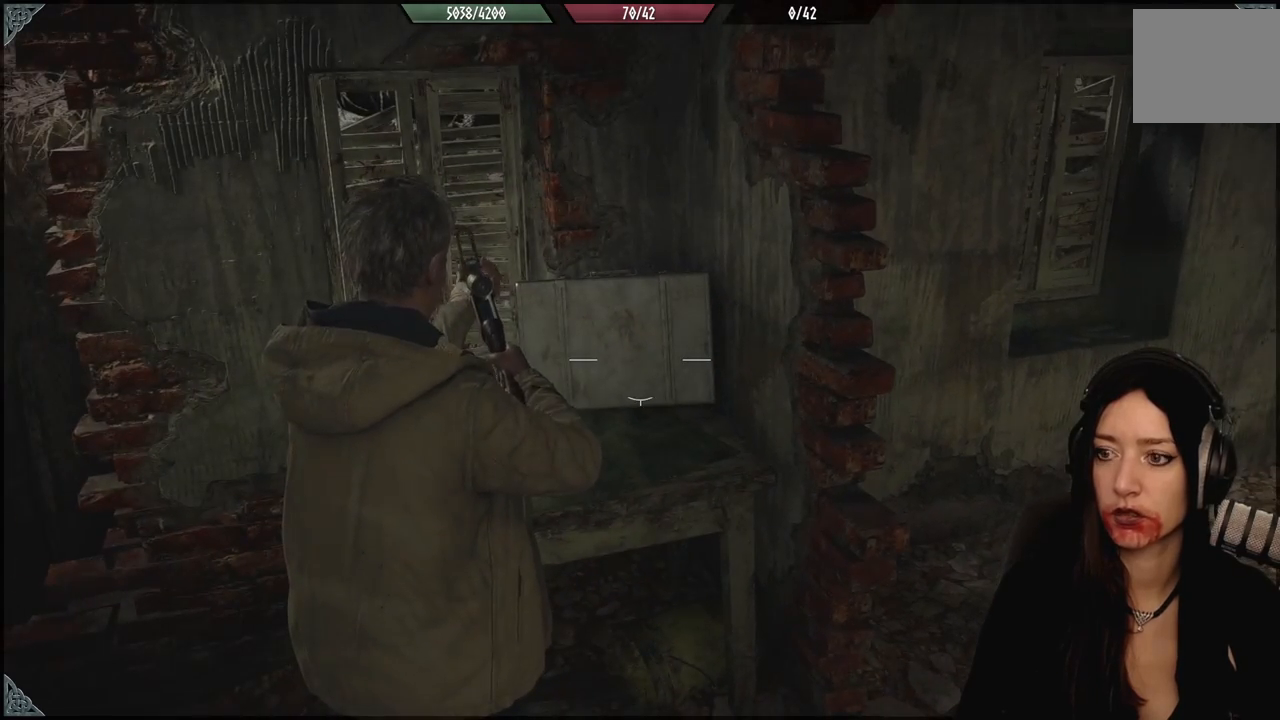
{"dt_ms": 500, "buttons": [], "left_stick": "center", "right_stick": "center", "events": []}
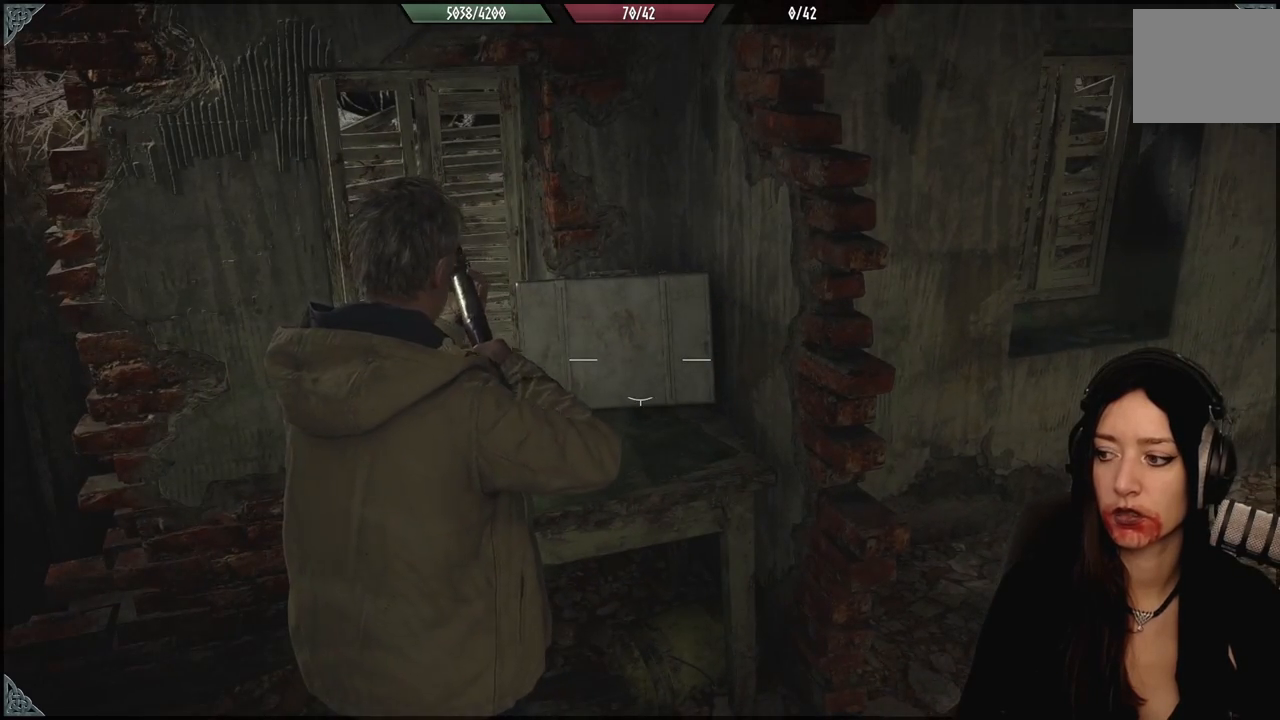
{"dt_ms": 500, "buttons": [], "left_stick": "down", "right_stick": "center", "events": [[400, "left_stick", "down"]]}
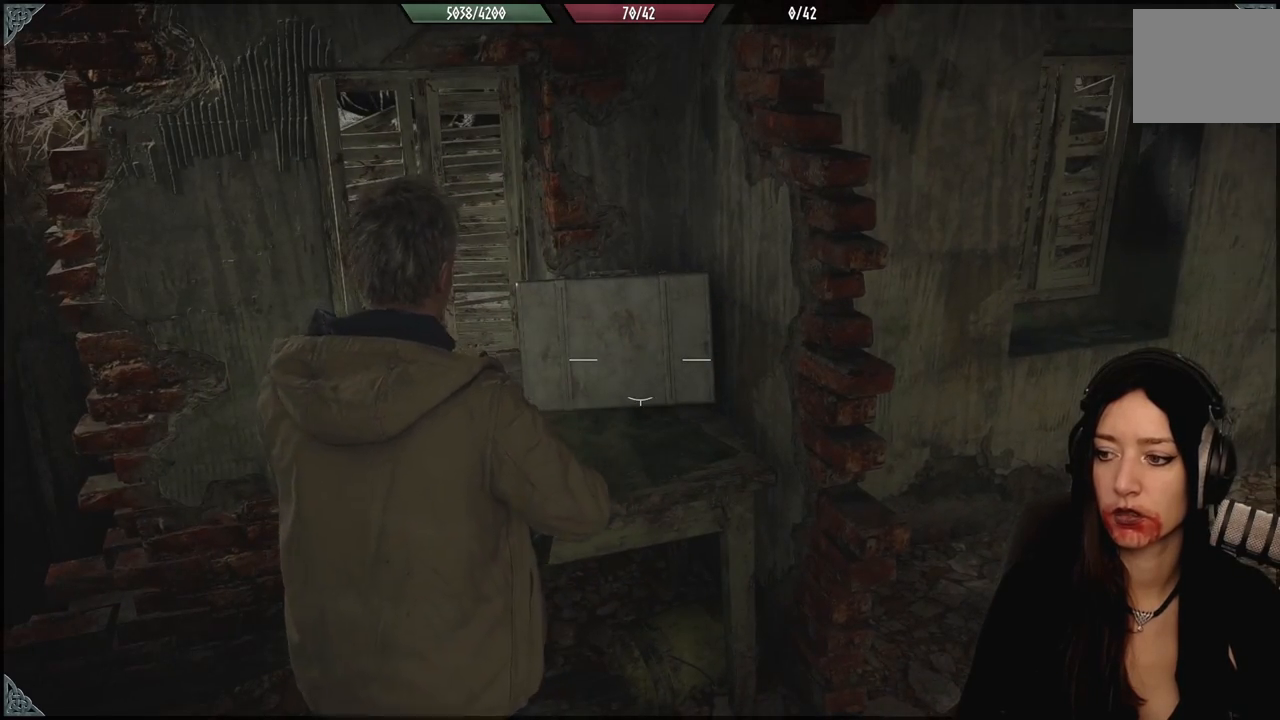
{"dt_ms": 500, "buttons": [], "left_stick": "center", "right_stick": "center", "events": [[50, "B", "down"], [150, "B", "up"], [267, "left_stick", "center"]]}
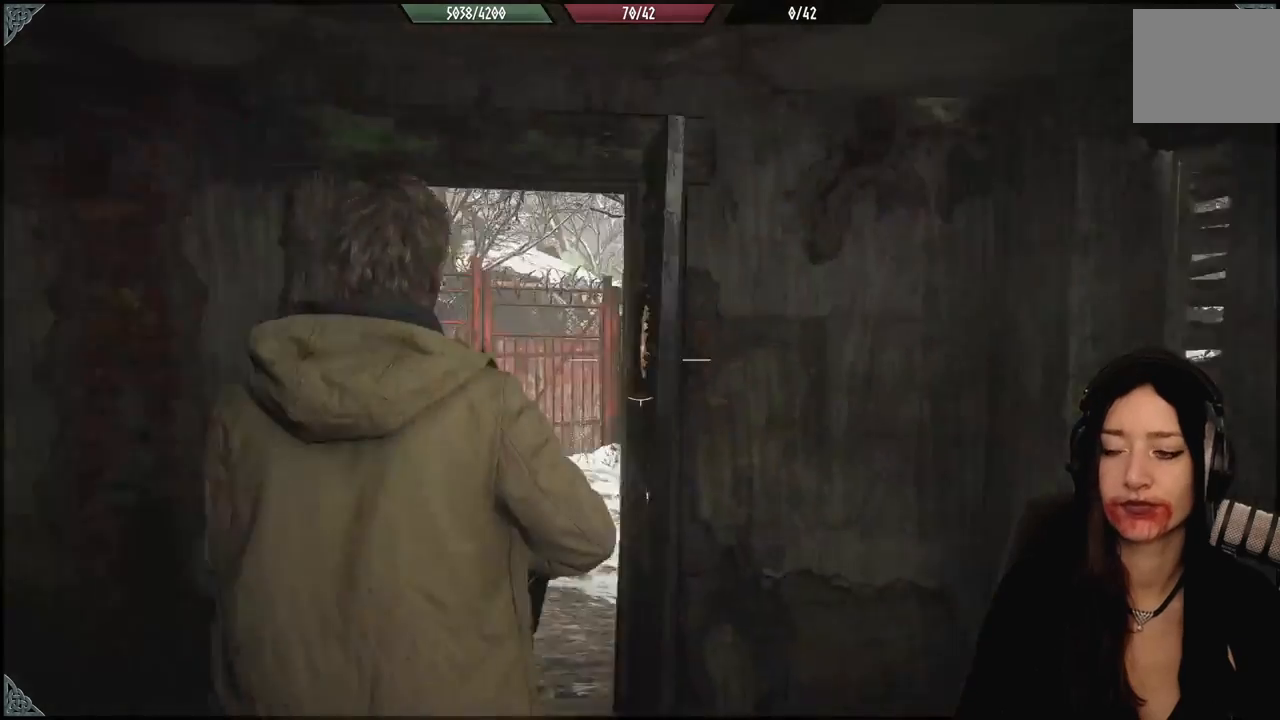
{"dt_ms": 500, "buttons": [], "left_stick": "center", "right_stick": "center", "events": [[350, "Y", "down"], [467, "Y", "up"]]}
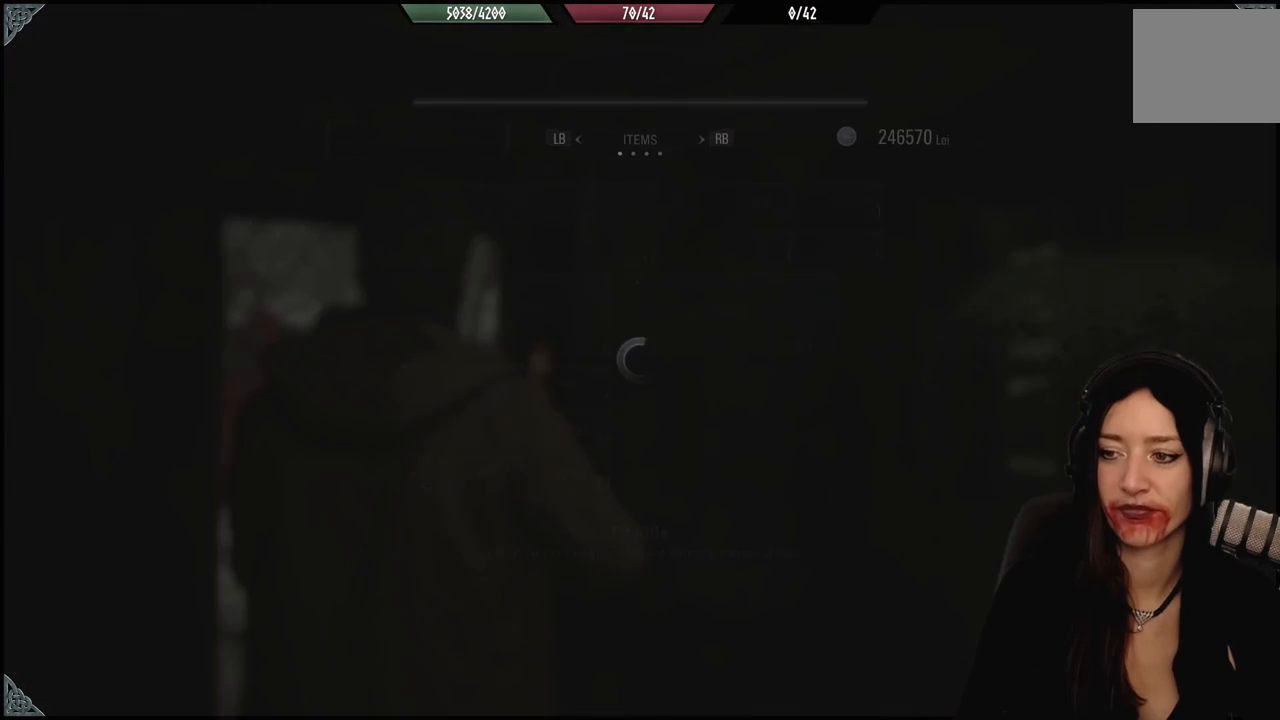
{"dt_ms": 500, "buttons": [], "left_stick": "center", "right_stick": "center", "events": []}
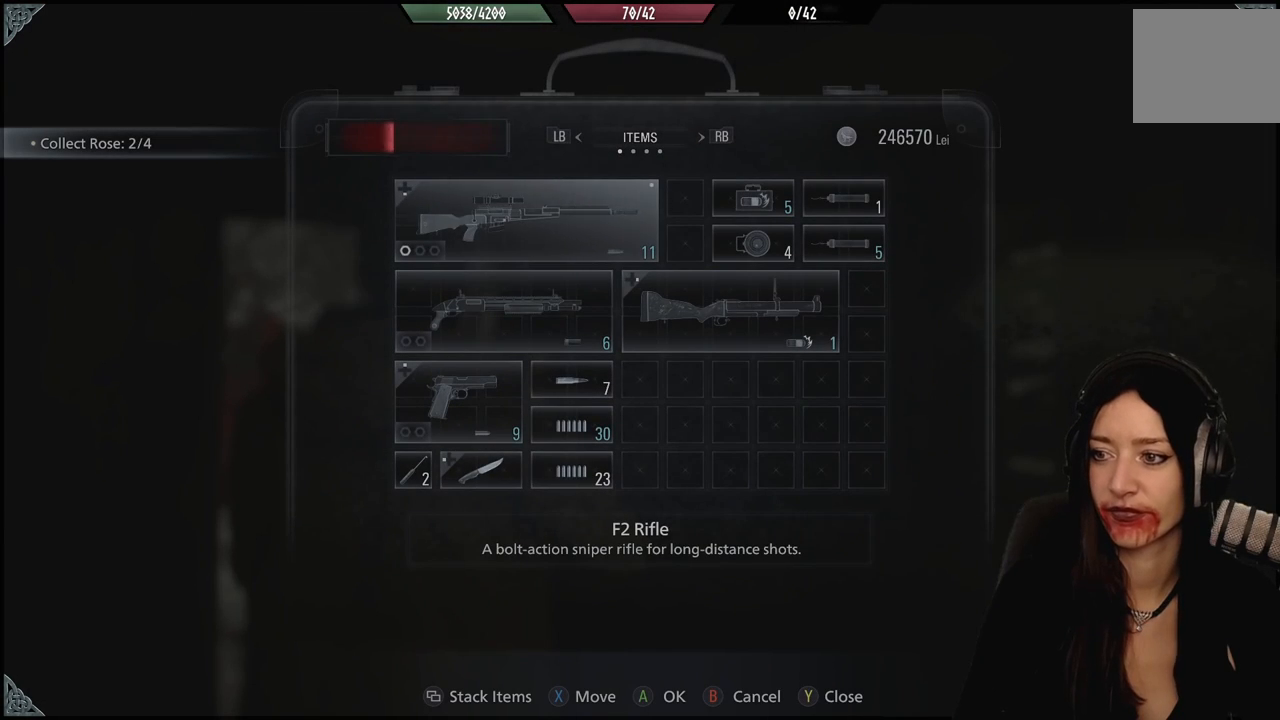
{"dt_ms": 500, "buttons": [], "left_stick": "center", "right_stick": "center", "events": []}
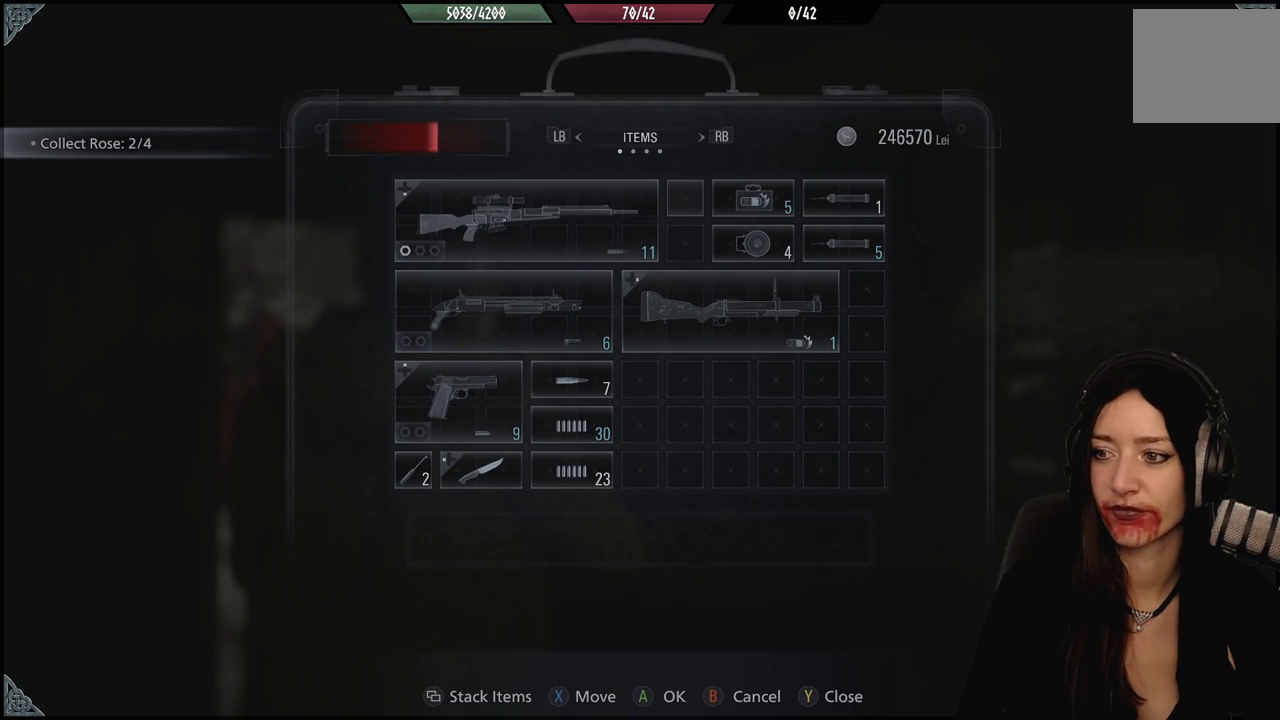
{"dt_ms": 500, "buttons": [], "left_stick": "center", "right_stick": "center", "events": [[167, "DPAD_DOWN", "down"], [283, "DPAD_DOWN", "up"], [367, "DPAD_DOWN", "down"], [483, "DPAD_DOWN", "up"]]}
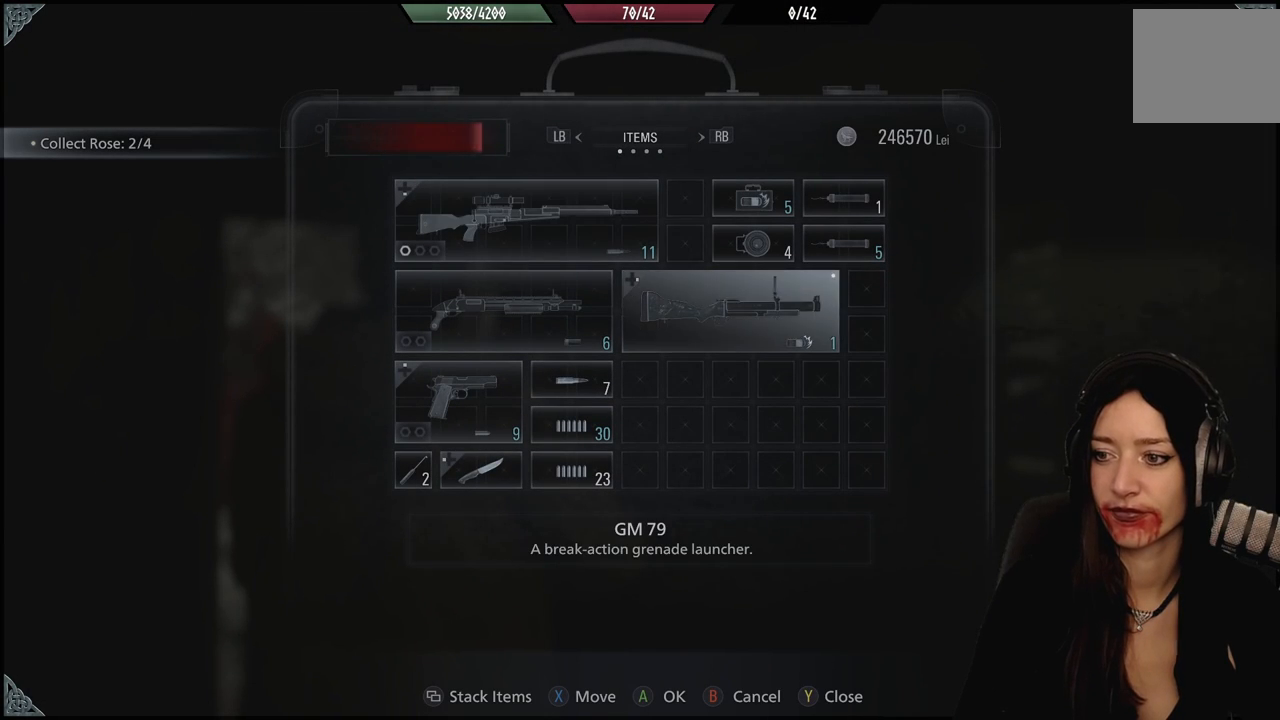
{"dt_ms": 500, "buttons": [], "left_stick": "center", "right_stick": "center", "events": []}
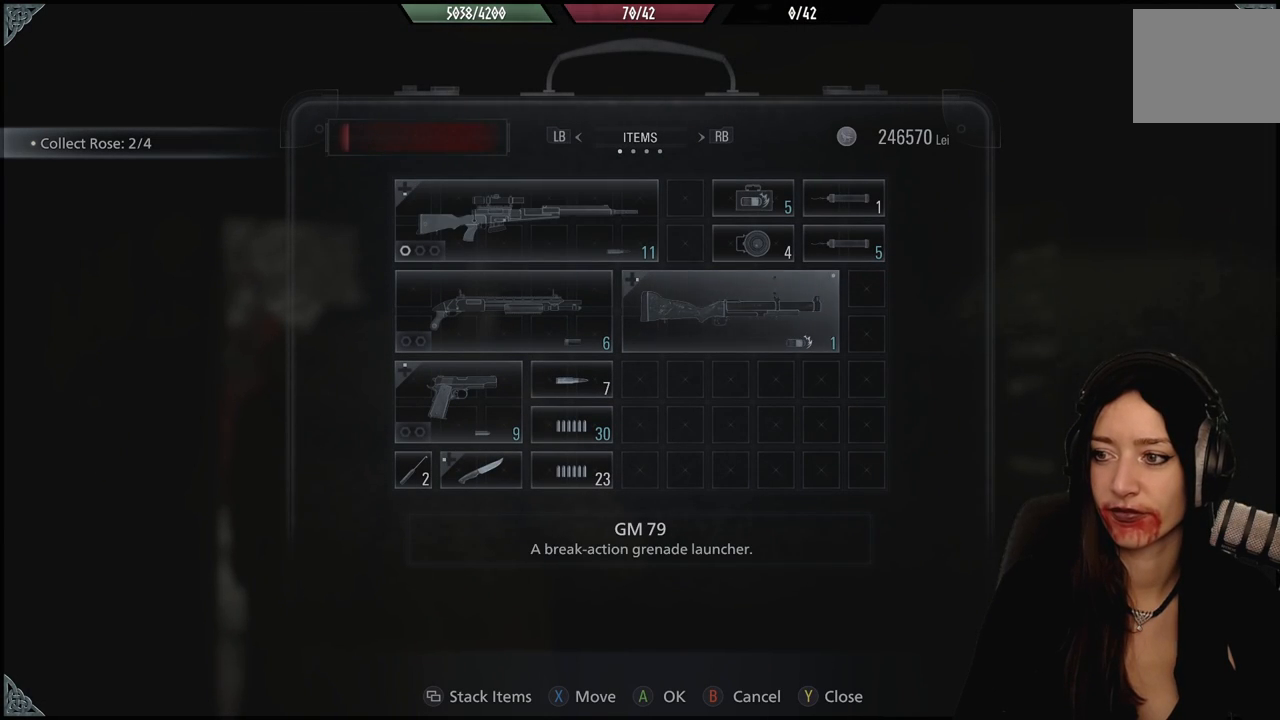
{"dt_ms": 500, "buttons": [], "left_stick": "center", "right_stick": "center", "events": []}
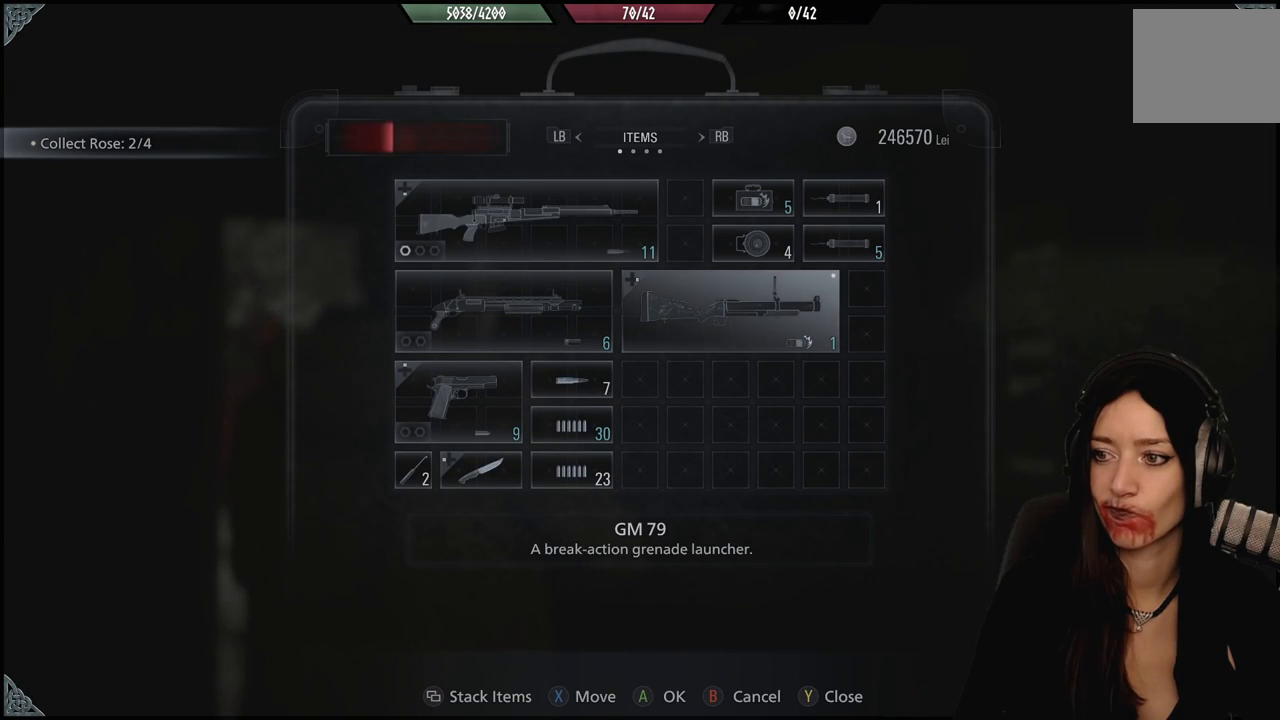
{"dt_ms": 500, "buttons": [], "left_stick": "center", "right_stick": "center", "events": []}